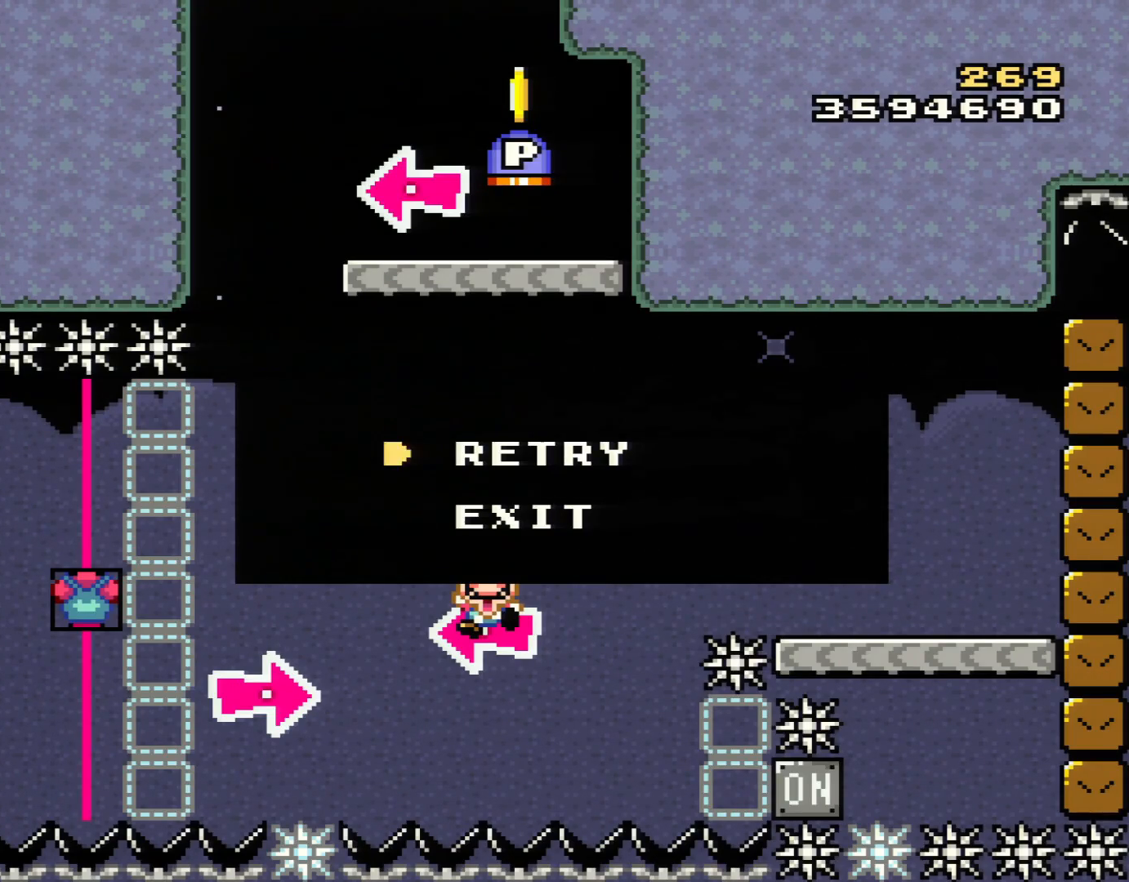
Gameplay with a controller (Nintendo layout); each line is a JSON object with the inputs held at the frame after it. "events" lists button and stick changes between this image and that frame as [ms after this image, input, new state], when the widget could be followed in between. Not read: L3 R3.
{"buttons": ["A"], "events": [[283, "A", "down"], [400, "A", "up"], [467, "A", "down"]]}
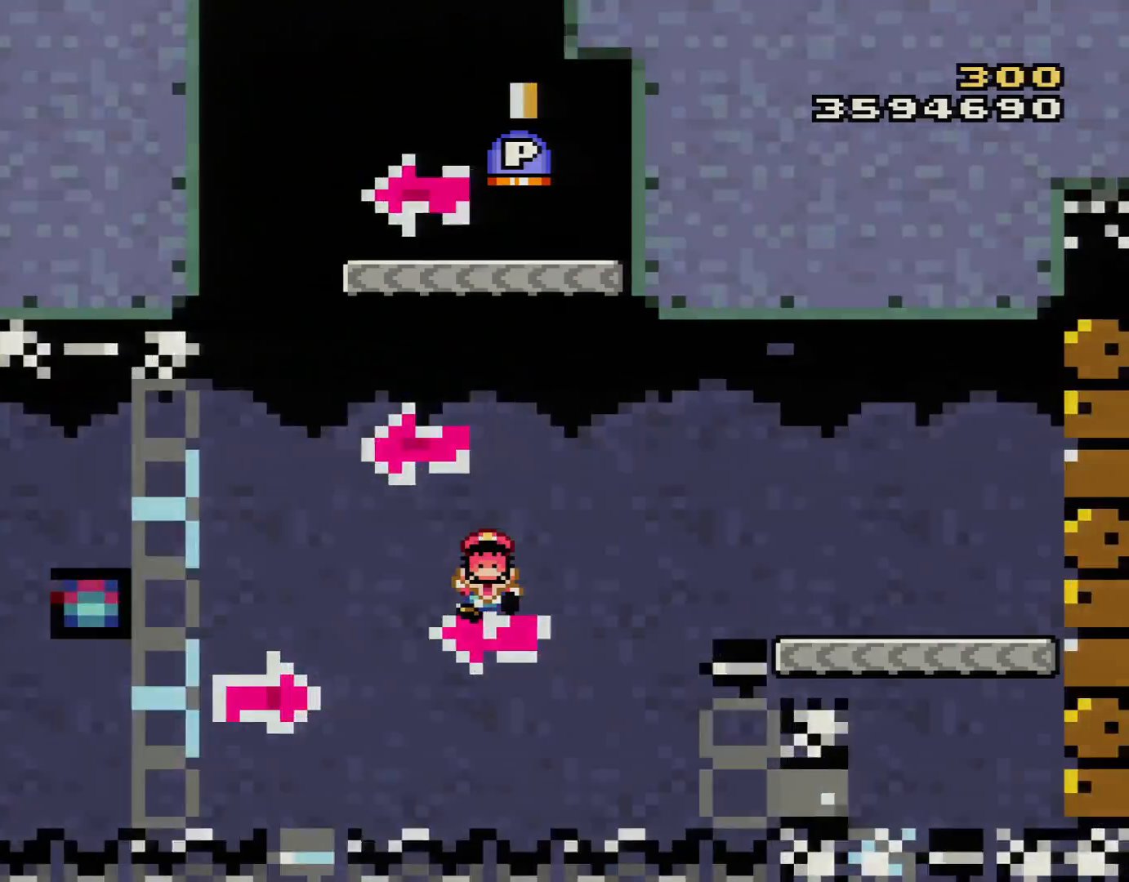
{"buttons": [], "events": [[100, "A", "up"], [217, "A", "down"], [284, "A", "up"]]}
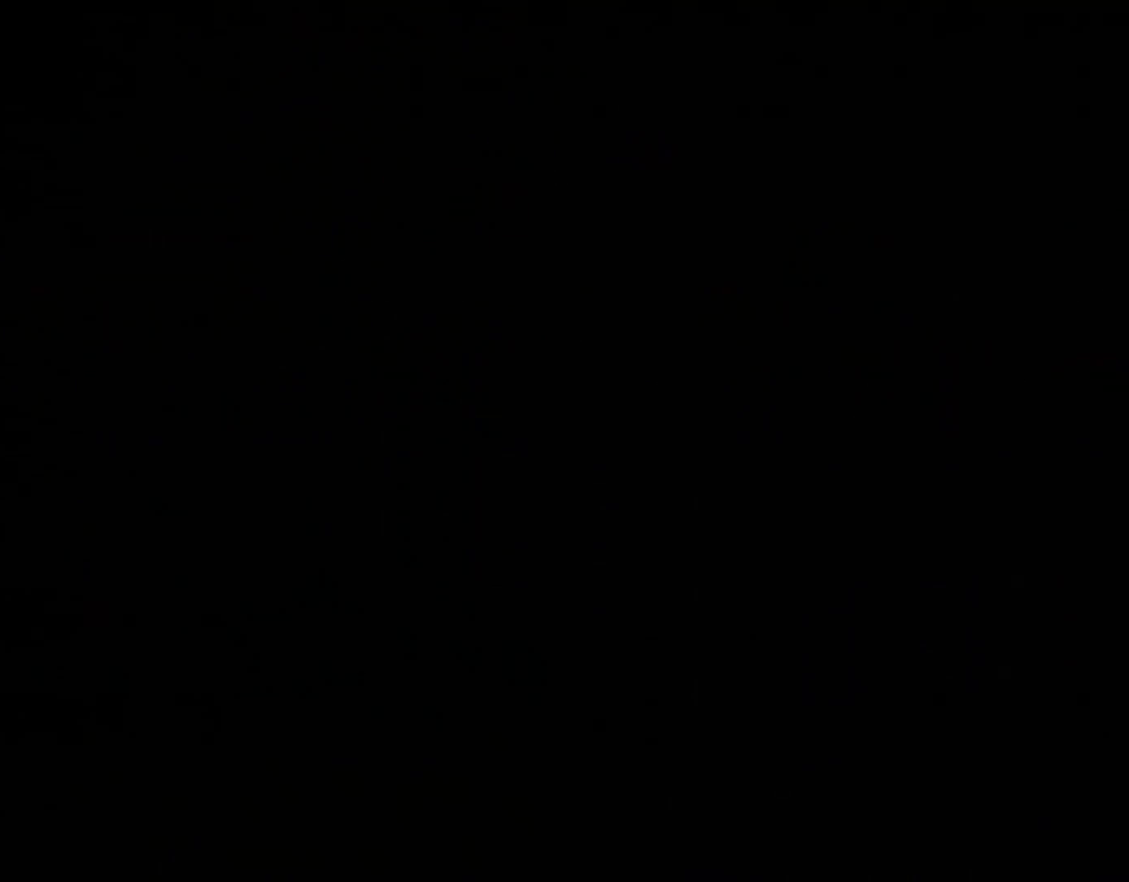
{"buttons": [], "events": []}
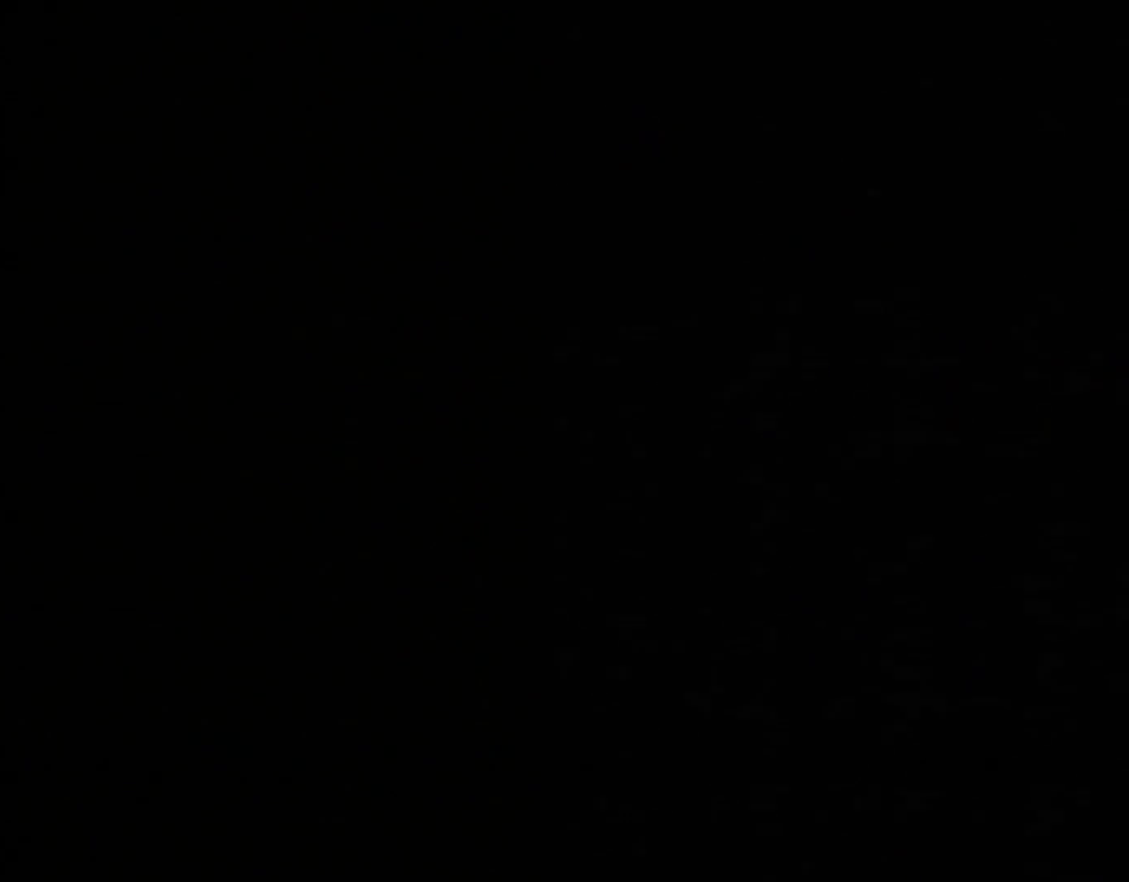
{"buttons": ["B", "Y", "DPAD_RIGHT"], "events": [[50, "B", "down"], [50, "Y", "down"], [84, "DPAD_RIGHT", "down"]]}
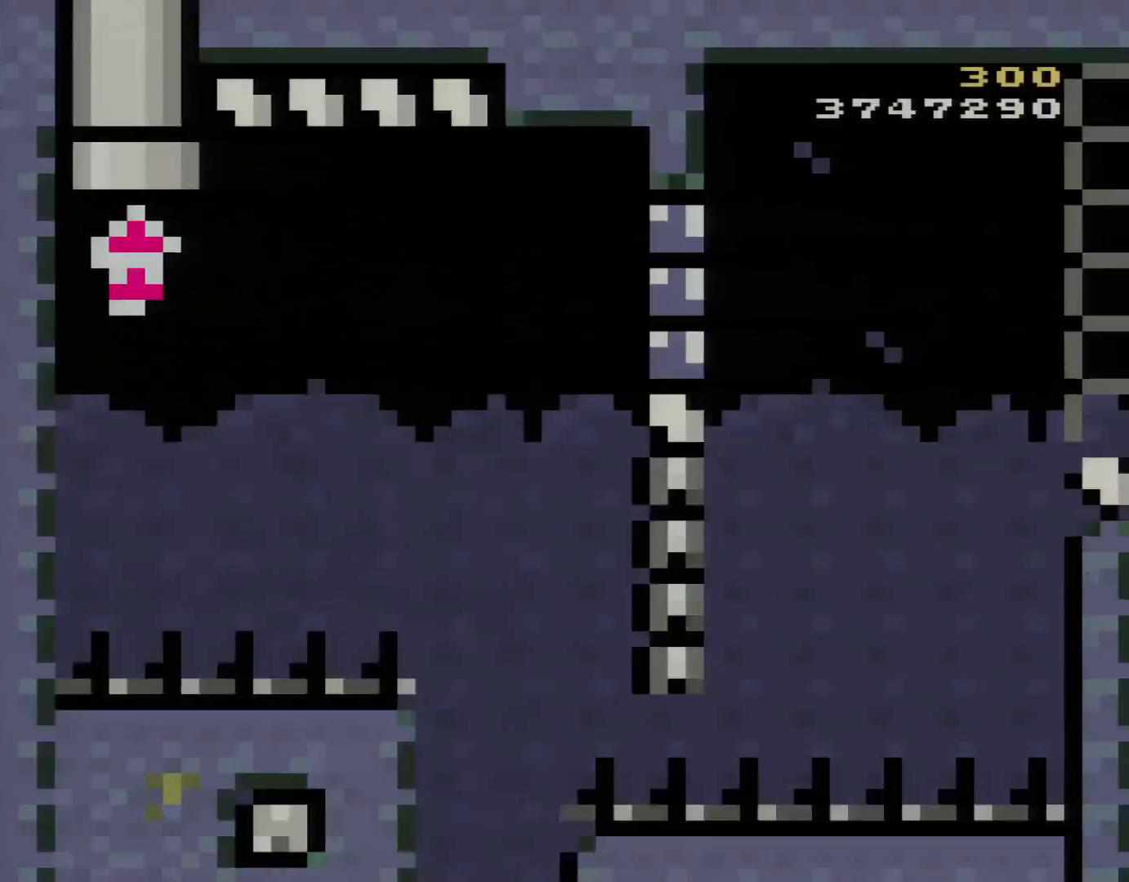
{"buttons": ["B", "Y", "DPAD_RIGHT"], "events": []}
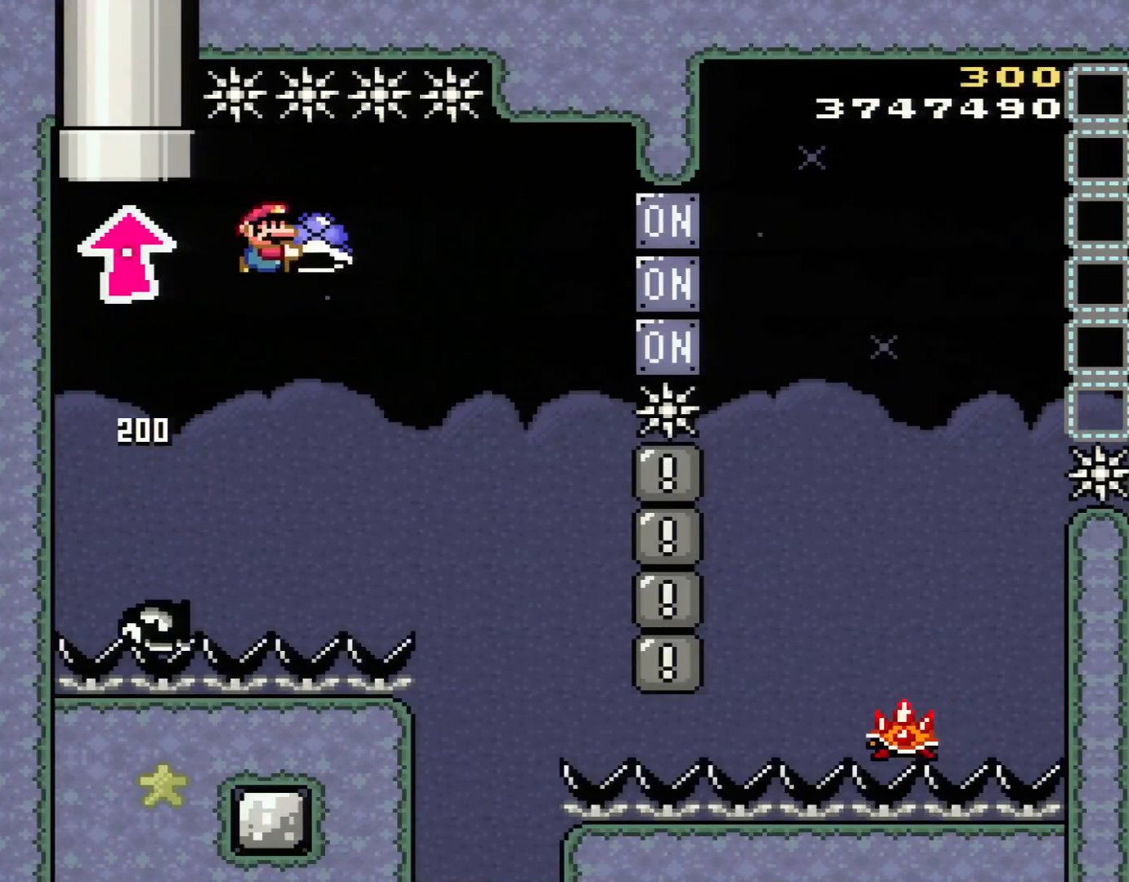
{"buttons": ["B", "Y", "DPAD_LEFT"], "events": [[17, "L1", "down"], [117, "L1", "up"], [167, "Y", "up"], [301, "Y", "down"], [384, "DPAD_RIGHT", "up"], [417, "DPAD_LEFT", "down"]]}
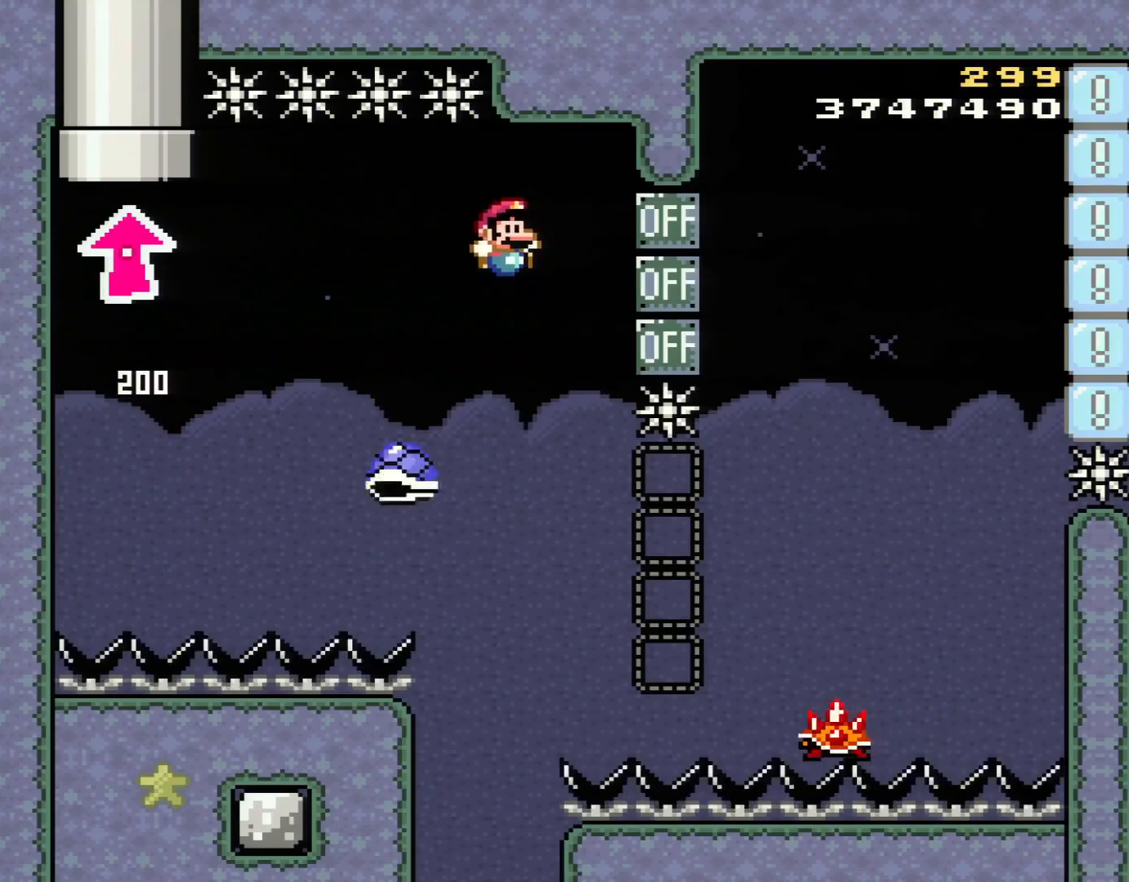
{"buttons": ["A", "X", "DPAD_RIGHT"], "events": [[50, "DPAD_LEFT", "up"], [50, "DPAD_RIGHT", "down"], [334, "Y", "up"], [367, "A", "down"], [367, "B", "up"], [367, "X", "down"]]}
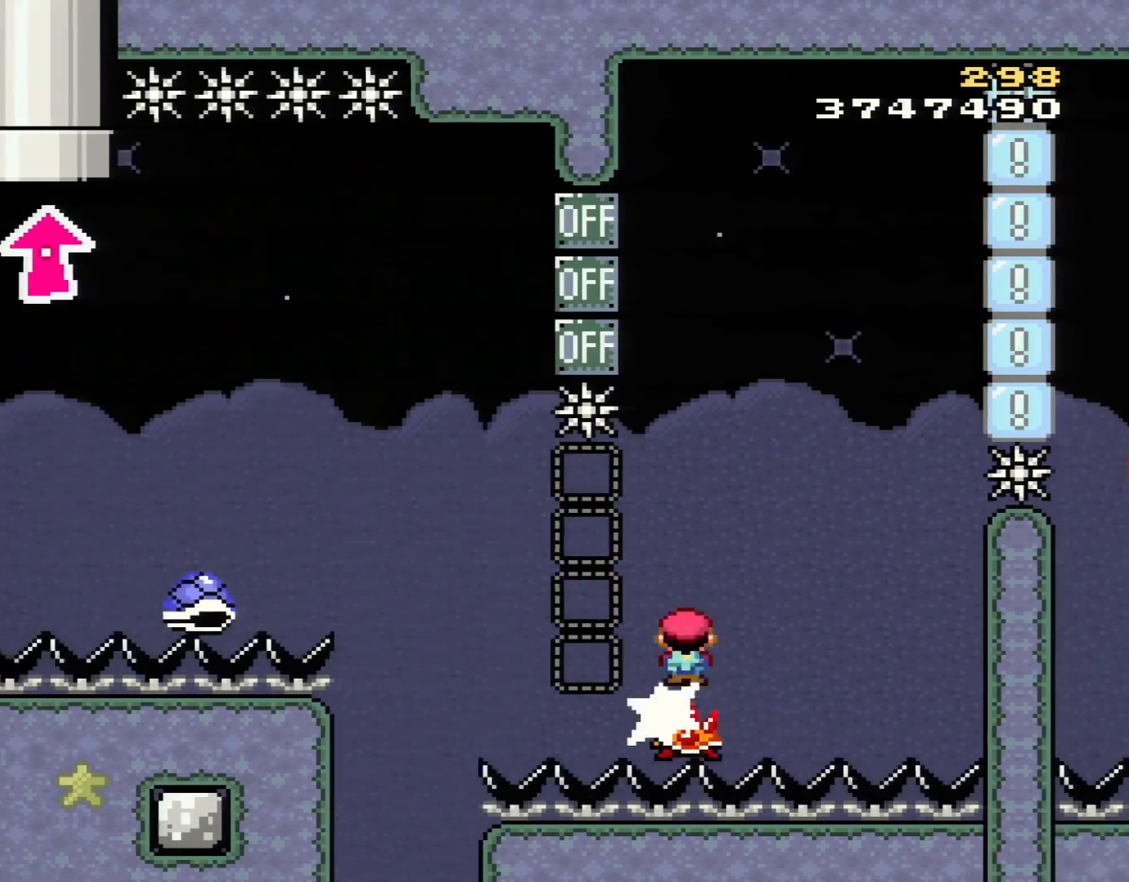
{"buttons": ["A", "X", "DPAD_RIGHT"], "events": [[117, "DPAD_RIGHT", "up"], [117, "DPAD_UP", "down"], [134, "DPAD_LEFT", "down"], [134, "DPAD_UP", "up"], [367, "DPAD_LEFT", "up"], [384, "DPAD_RIGHT", "down"]]}
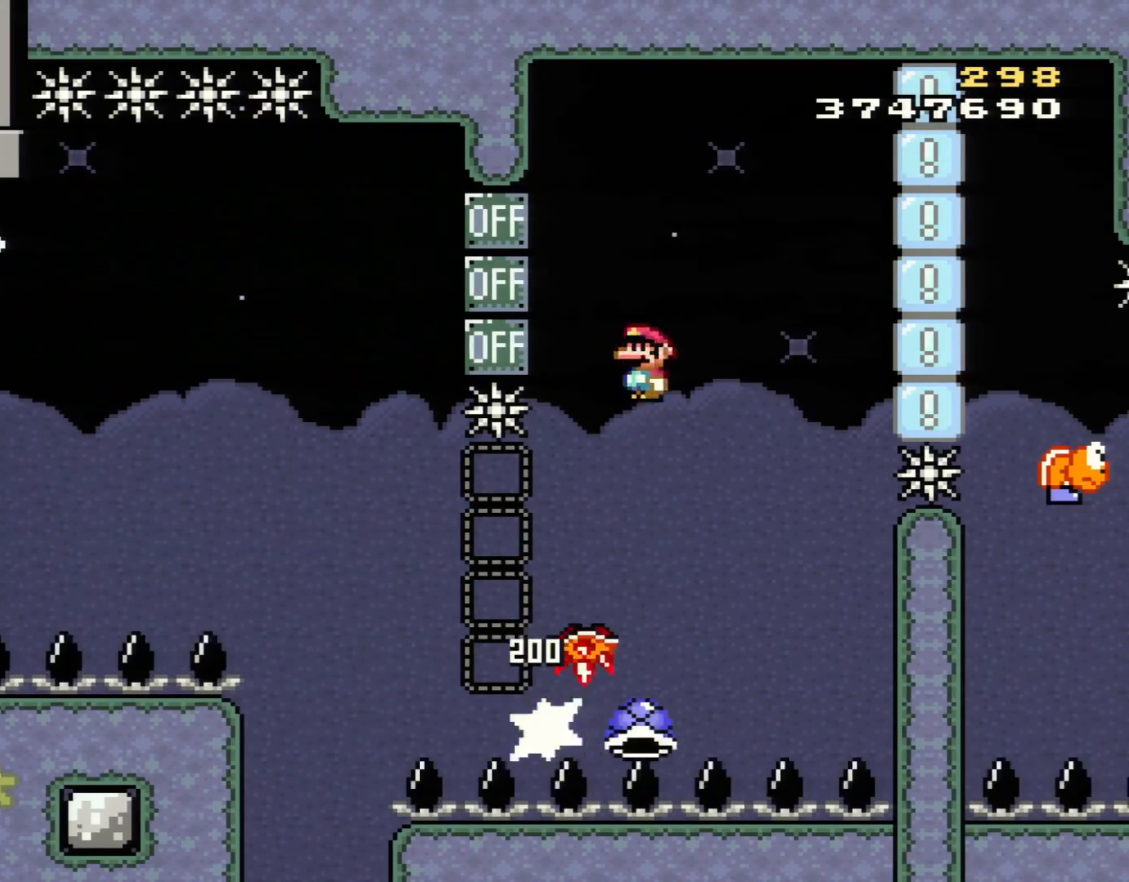
{"buttons": ["B", "Y", "DPAD_LEFT"], "events": [[100, "DPAD_LEFT", "down"], [100, "DPAD_RIGHT", "up"], [233, "A", "up"], [233, "DPAD_LEFT", "up"], [233, "DPAD_RIGHT", "down"], [267, "X", "up"], [267, "Y", "down"], [334, "B", "down"], [384, "DPAD_RIGHT", "up"], [417, "DPAD_LEFT", "down"]]}
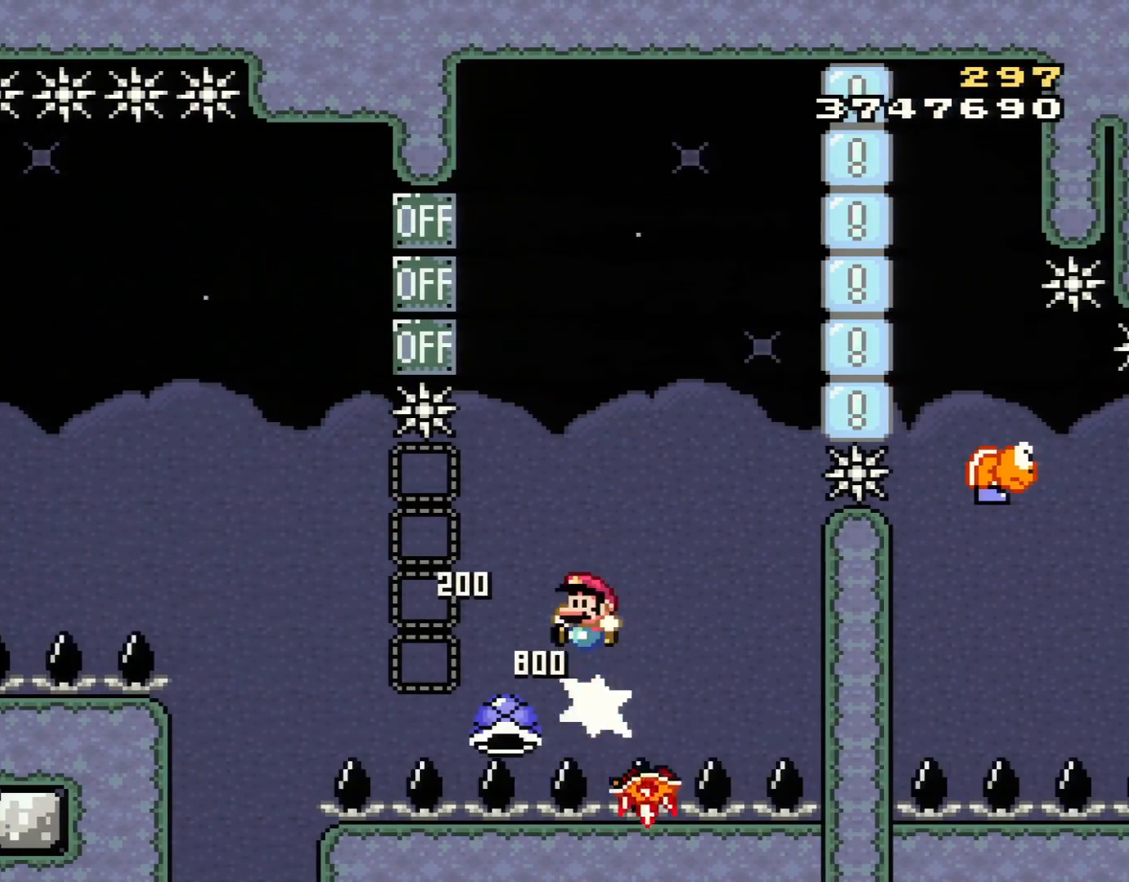
{"buttons": ["B"], "events": [[201, "DPAD_DOWN", "down"], [201, "DPAD_LEFT", "up"], [201, "DPAD_RIGHT", "down"], [201, "L1", "down"], [234, "DPAD_DOWN", "up"], [334, "L1", "up"], [351, "DPAD_RIGHT", "up"], [484, "Y", "up"]]}
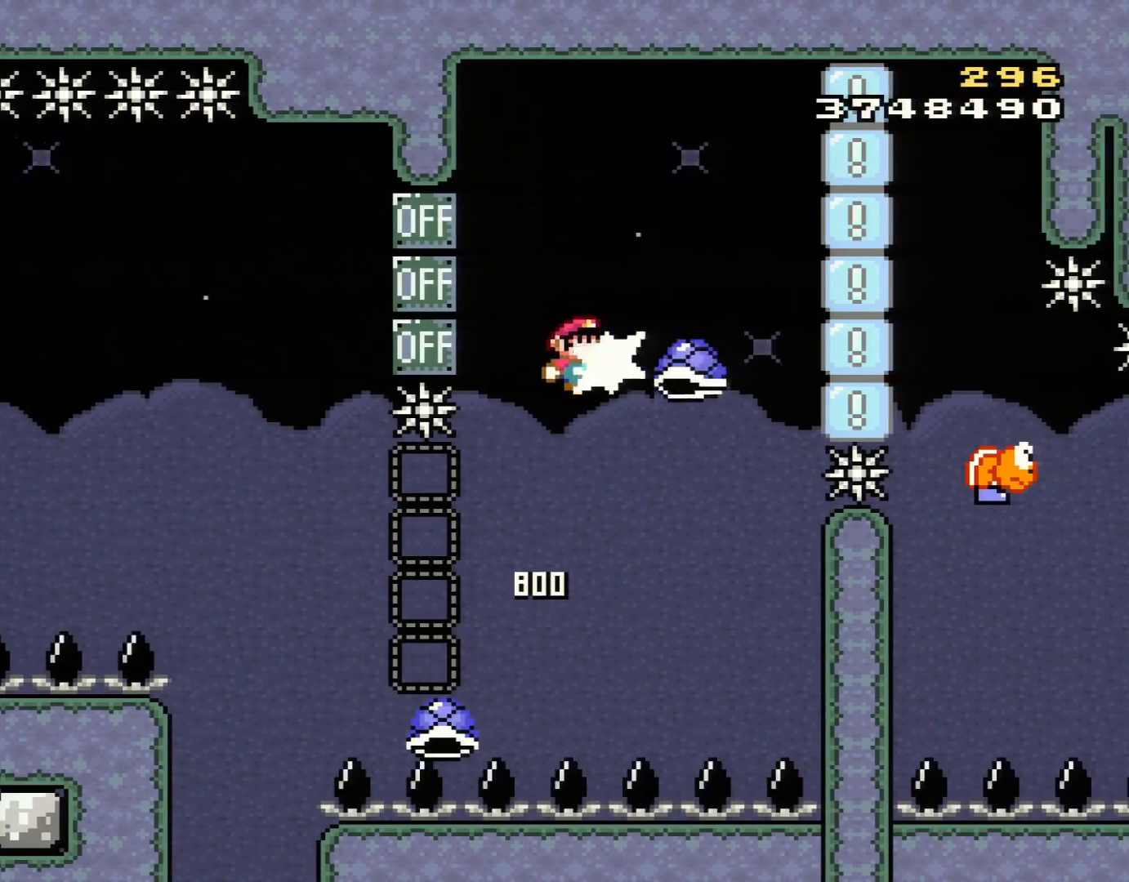
{"buttons": ["B", "Y", "DPAD_RIGHT"], "events": [[133, "Y", "down"], [384, "DPAD_RIGHT", "down"]]}
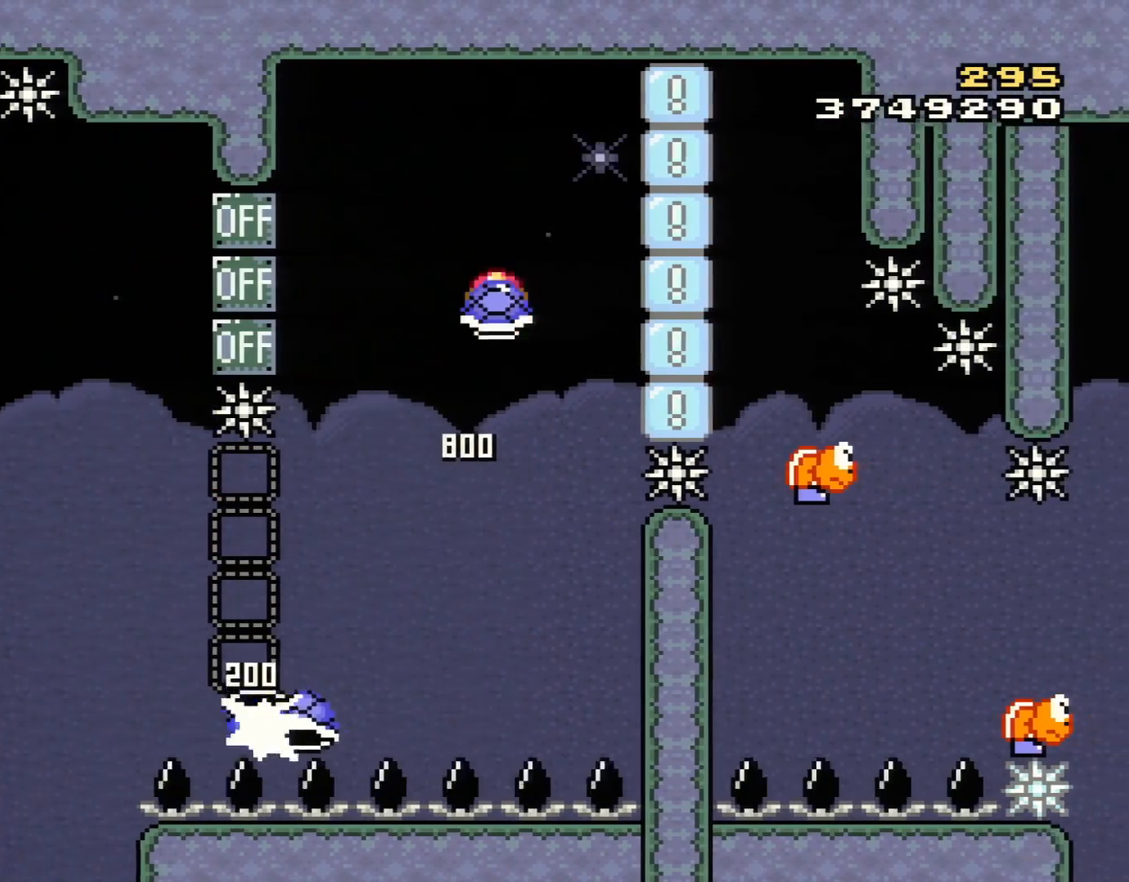
{"buttons": ["Y", "DPAD_LEFT"], "events": [[17, "L1", "down"], [84, "DPAD_LEFT", "down"], [84, "DPAD_RIGHT", "up"], [134, "L1", "up"], [184, "Y", "up"], [217, "DPAD_LEFT", "up"], [334, "DPAD_LEFT", "down"], [334, "Y", "down"], [384, "B", "up"]]}
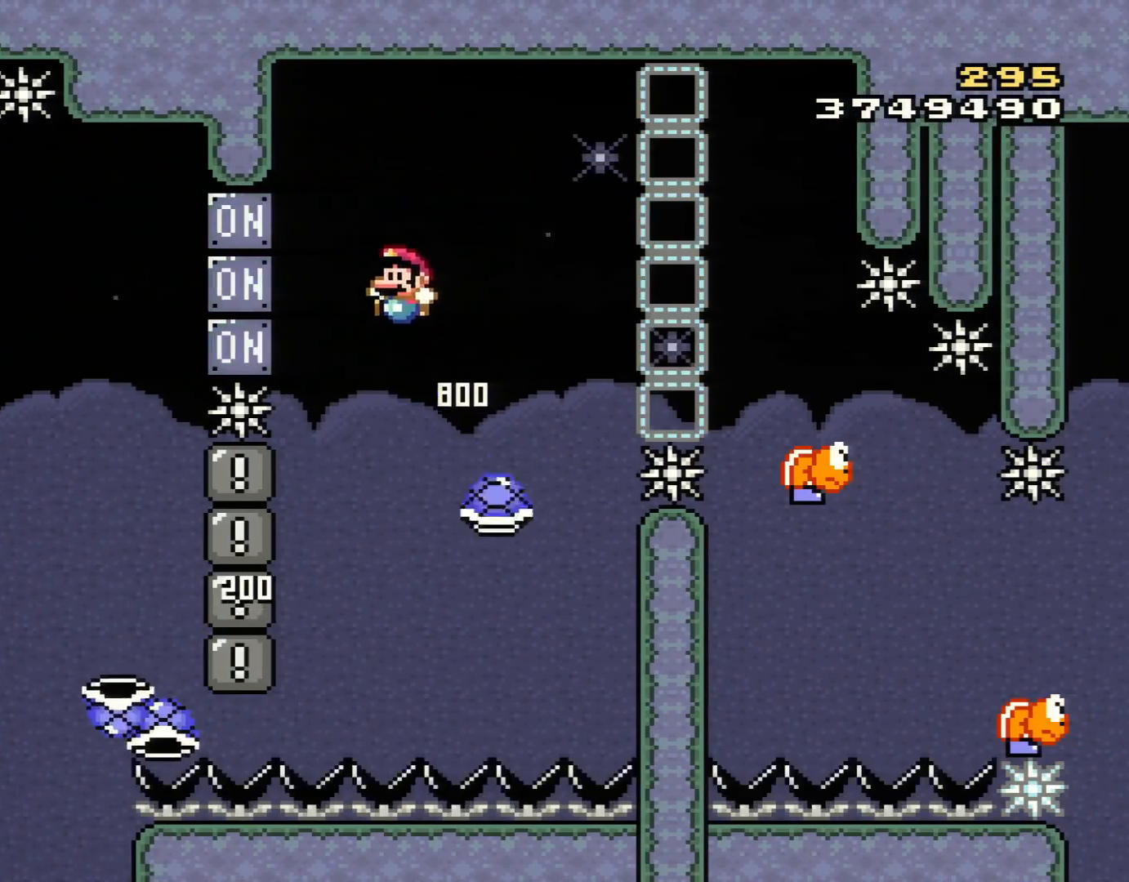
{"buttons": ["B", "Y", "DPAD_LEFT"], "events": [[17, "DPAD_LEFT", "up"], [133, "DPAD_RIGHT", "down"], [200, "B", "down"], [350, "DPAD_LEFT", "down"], [350, "DPAD_RIGHT", "up"]]}
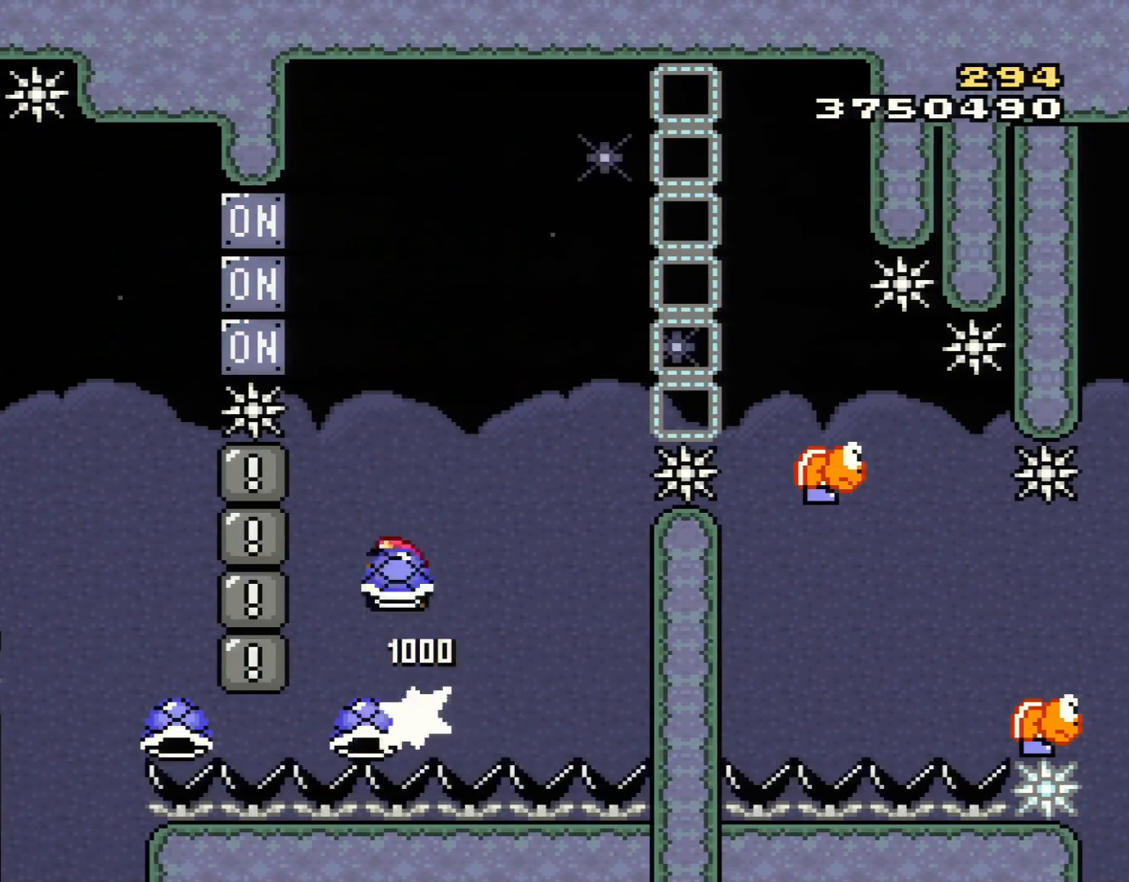
{"buttons": ["B"], "events": [[17, "L1", "down"], [50, "DPAD_UP", "down"], [84, "DPAD_LEFT", "up"], [84, "DPAD_RIGHT", "down"], [84, "DPAD_UP", "up"], [201, "L1", "up"], [234, "DPAD_RIGHT", "up"], [417, "Y", "up"]]}
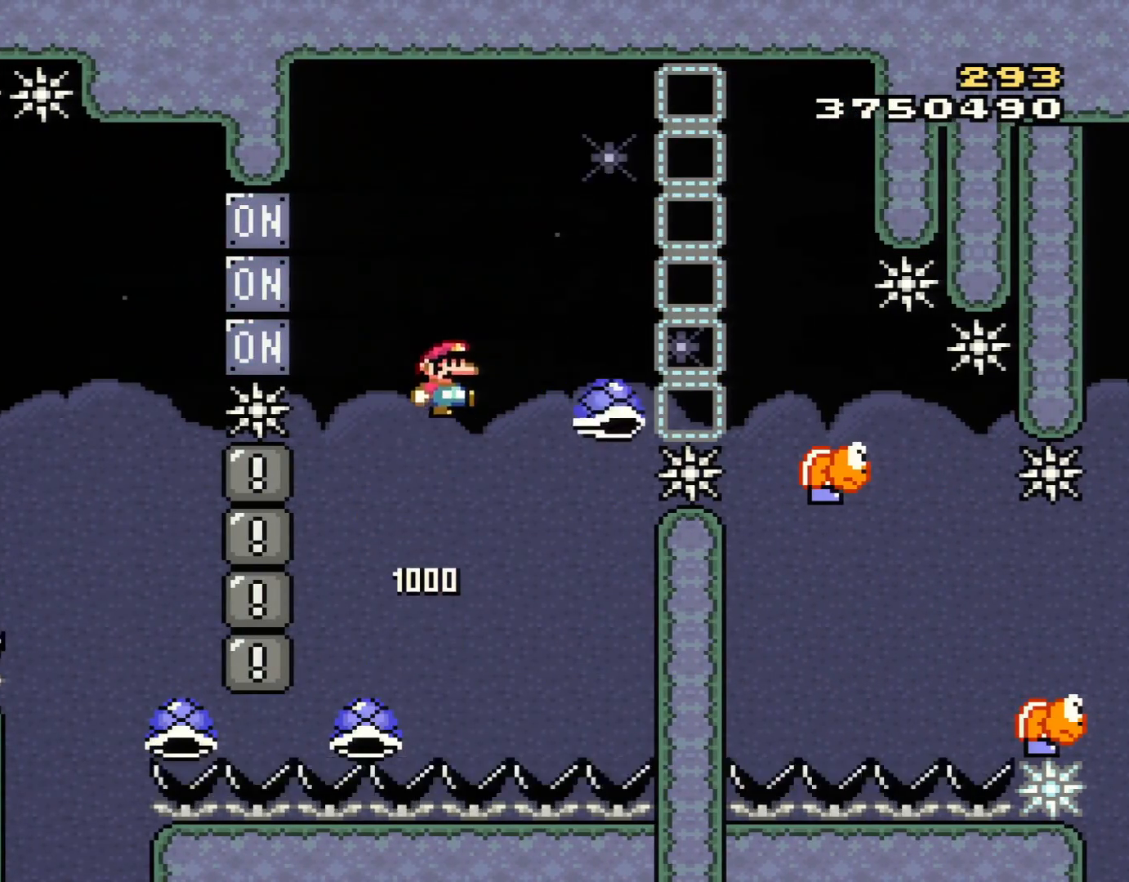
{"buttons": ["B", "Y"], "events": [[50, "Y", "down"], [300, "DPAD_RIGHT", "down"], [450, "DPAD_RIGHT", "up"]]}
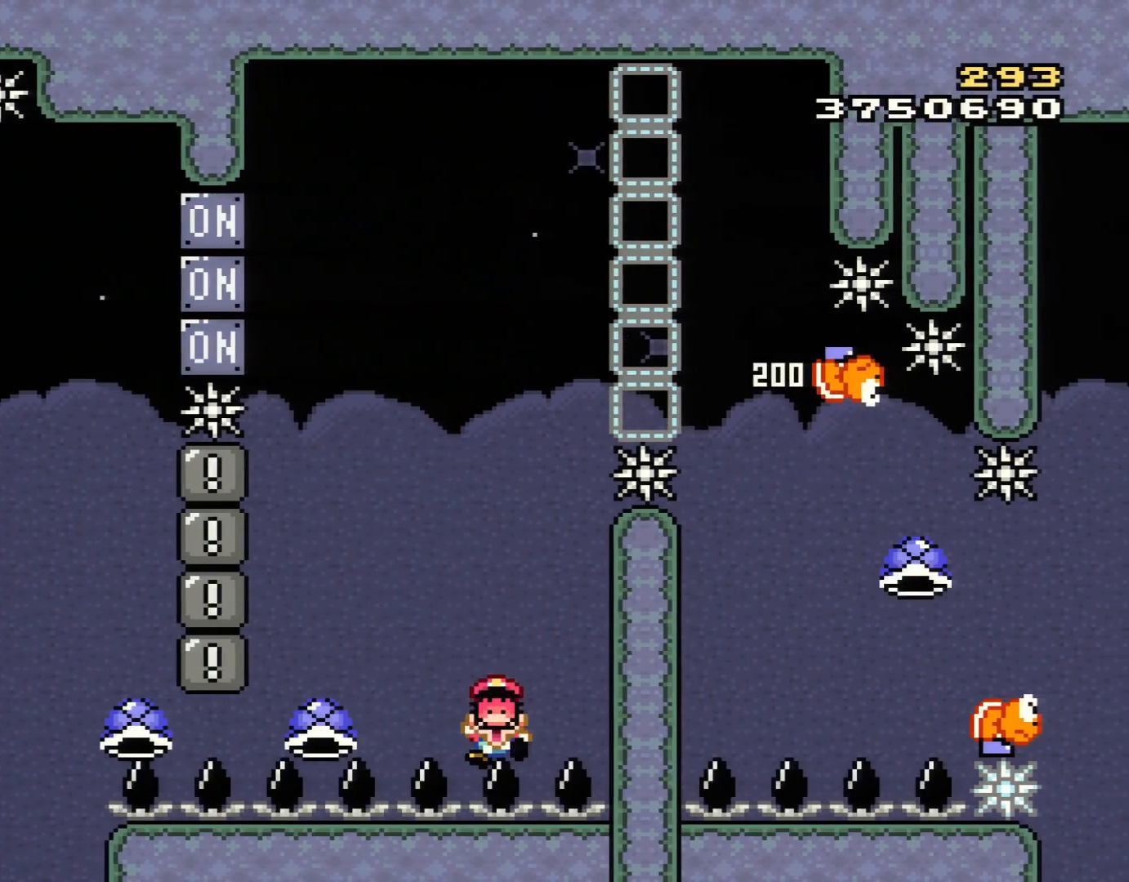
{"buttons": [], "events": [[17, "B", "up"], [17, "Y", "up"]]}
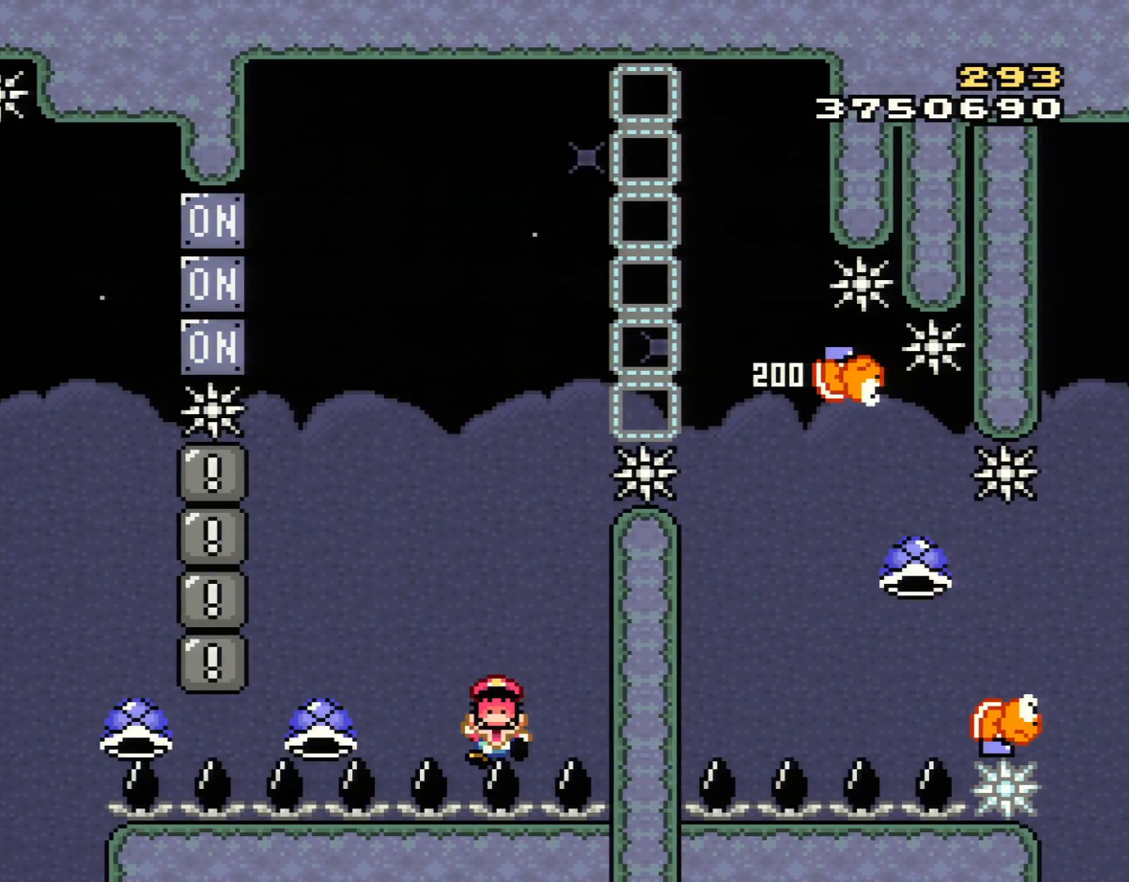
{"buttons": ["A"], "events": [[250, "A", "down"], [367, "A", "up"], [434, "A", "down"]]}
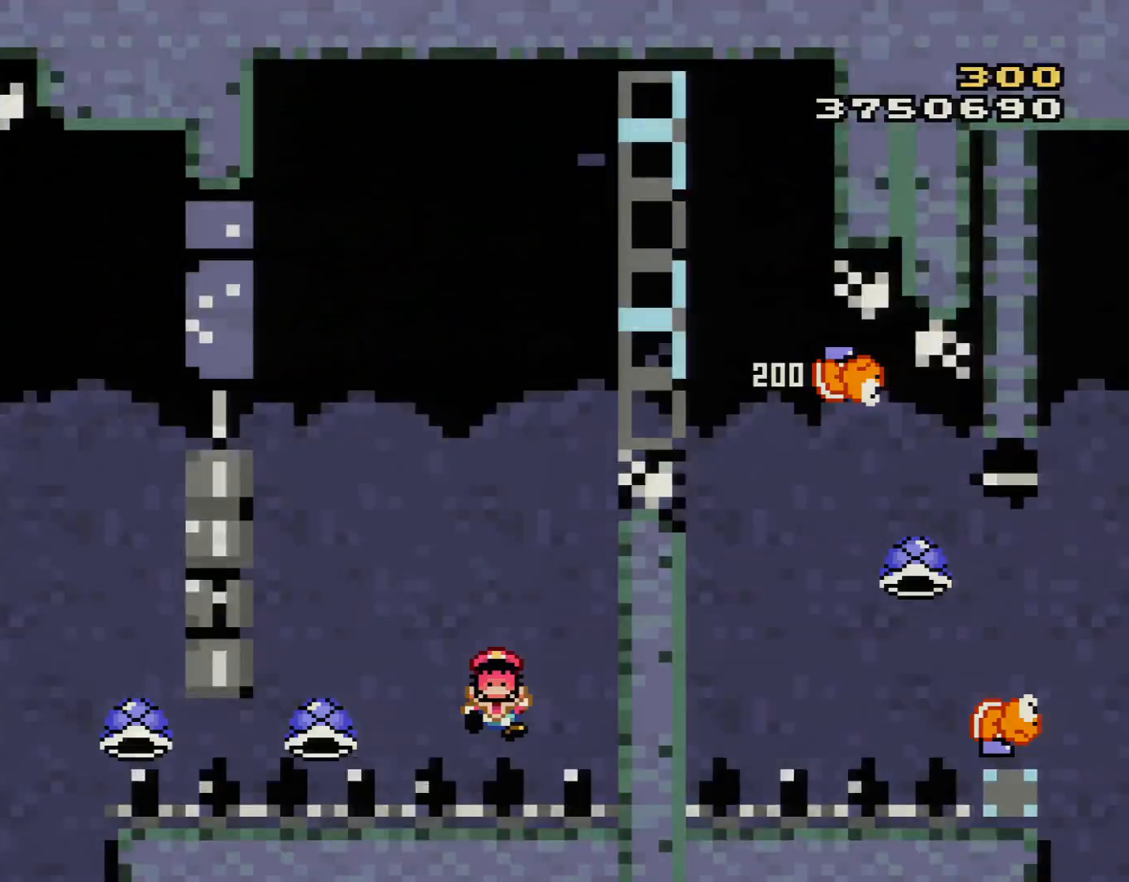
{"buttons": ["Y"], "events": [[50, "A", "up"], [183, "A", "down"], [283, "A", "up"], [400, "Y", "down"]]}
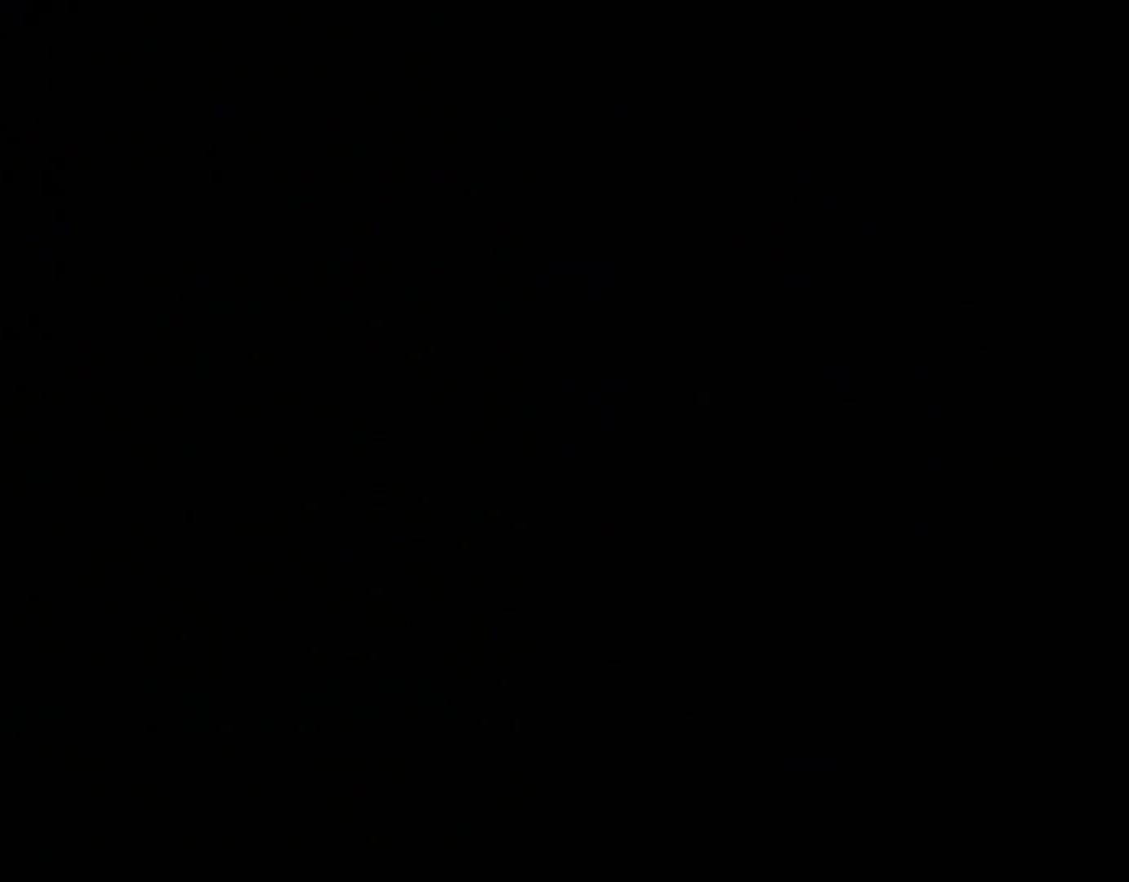
{"buttons": ["Y"], "events": []}
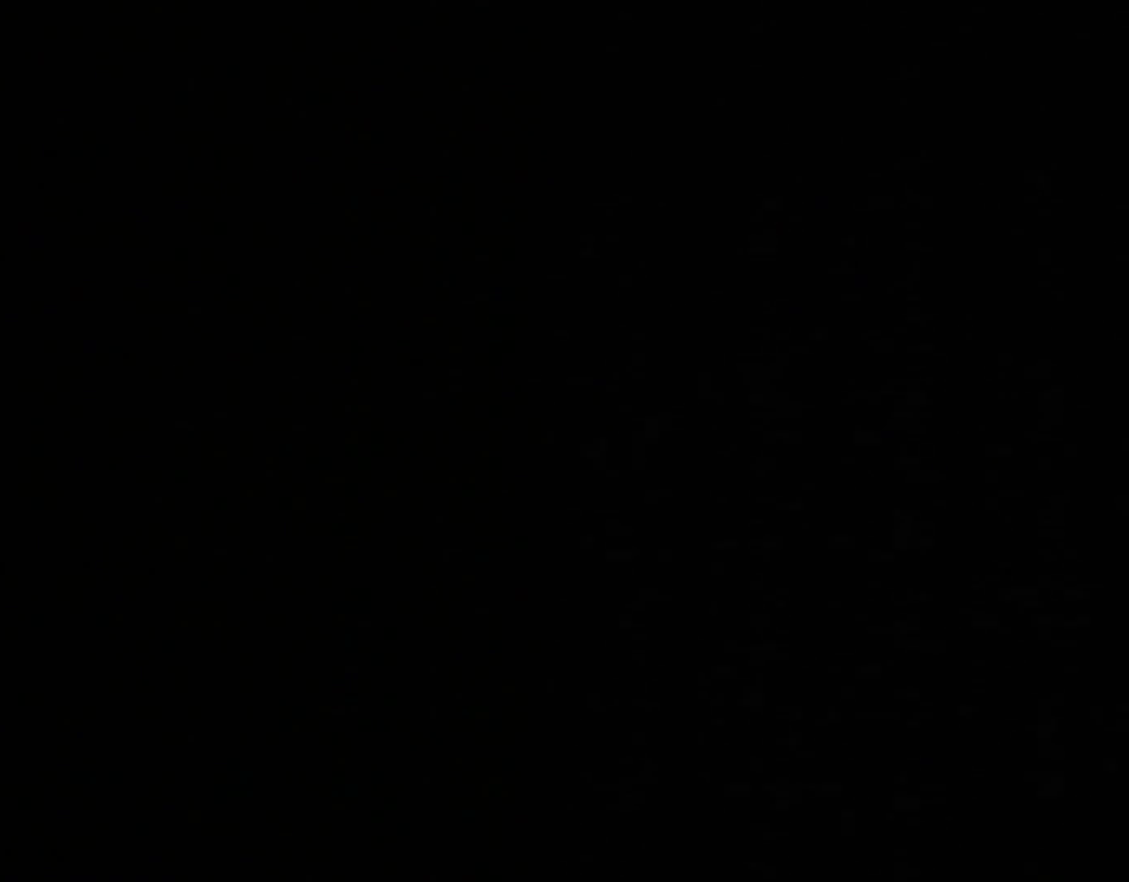
{"buttons": ["B", "Y", "DPAD_RIGHT"], "events": [[167, "A", "down"], [167, "DPAD_LEFT", "down"], [167, "X", "down"], [167, "Y", "up"], [183, "DPAD_LEFT", "up"], [267, "DPAD_RIGHT", "down"], [400, "B", "down"], [433, "A", "up"], [433, "X", "up"], [433, "Y", "down"]]}
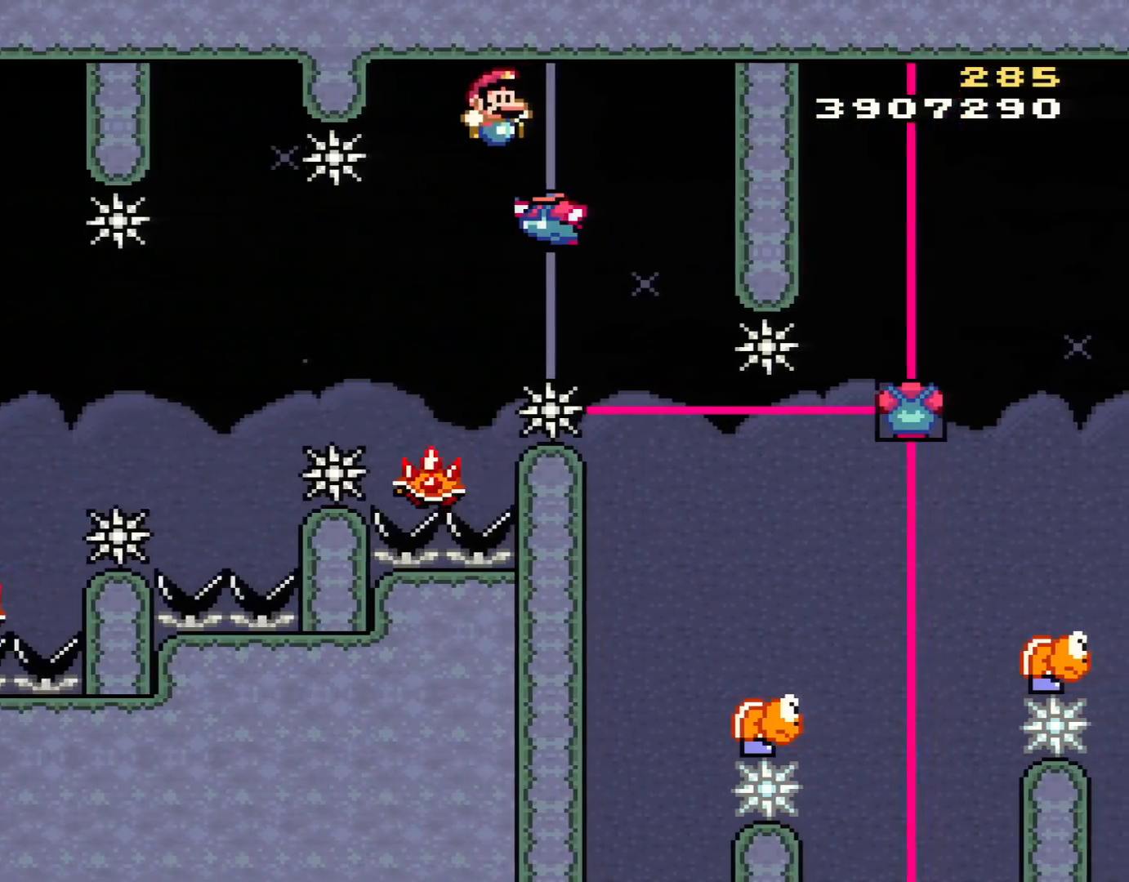
{"buttons": ["A", "B", "X", "DPAD_RIGHT"], "events": [[234, "DPAD_RIGHT", "up"], [267, "DPAD_LEFT", "down"], [467, "DPAD_LEFT", "up"], [484, "A", "down"], [484, "DPAD_RIGHT", "down"], [484, "X", "down"], [484, "Y", "up"]]}
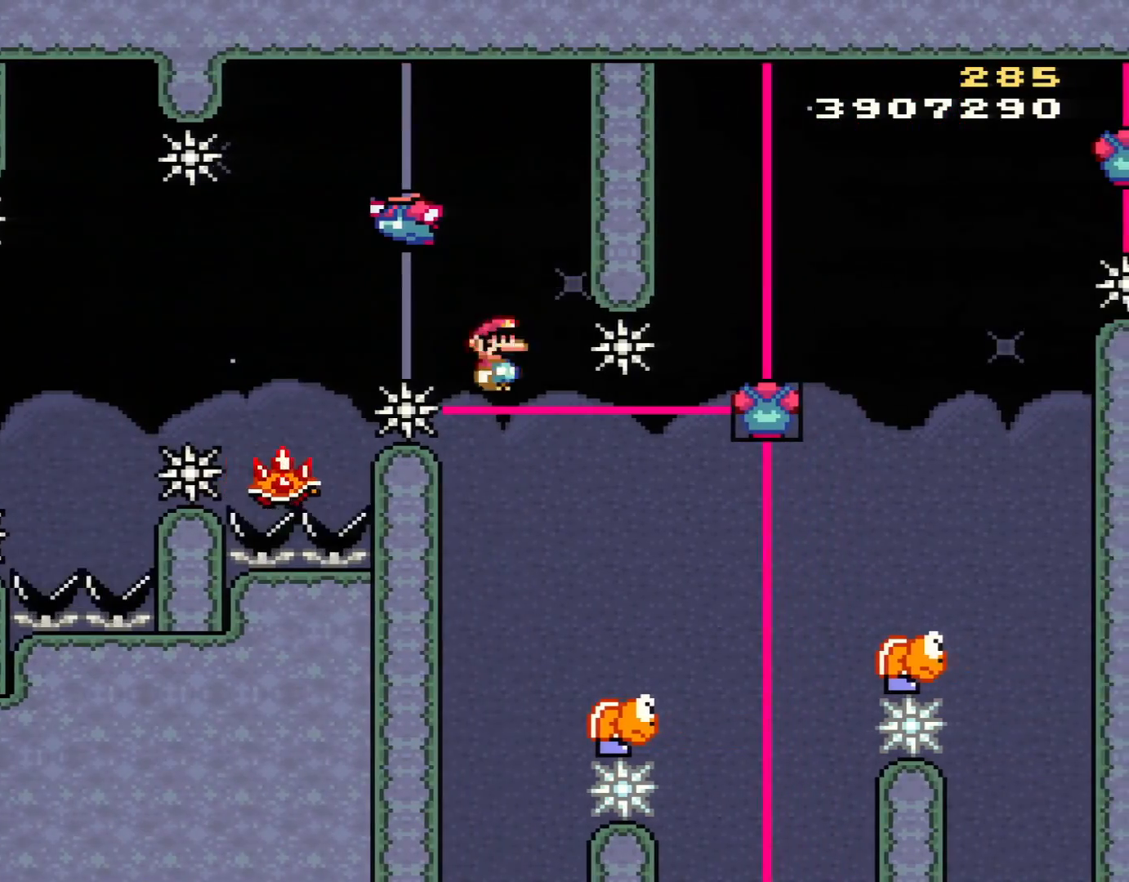
{"buttons": ["B", "Y", "DPAD_RIGHT"], "events": [[16, "B", "up"], [200, "B", "down"], [233, "Y", "down"], [267, "A", "up"], [267, "X", "up"], [417, "DPAD_LEFT", "down"], [417, "DPAD_RIGHT", "up"], [467, "DPAD_LEFT", "up"], [467, "DPAD_RIGHT", "down"]]}
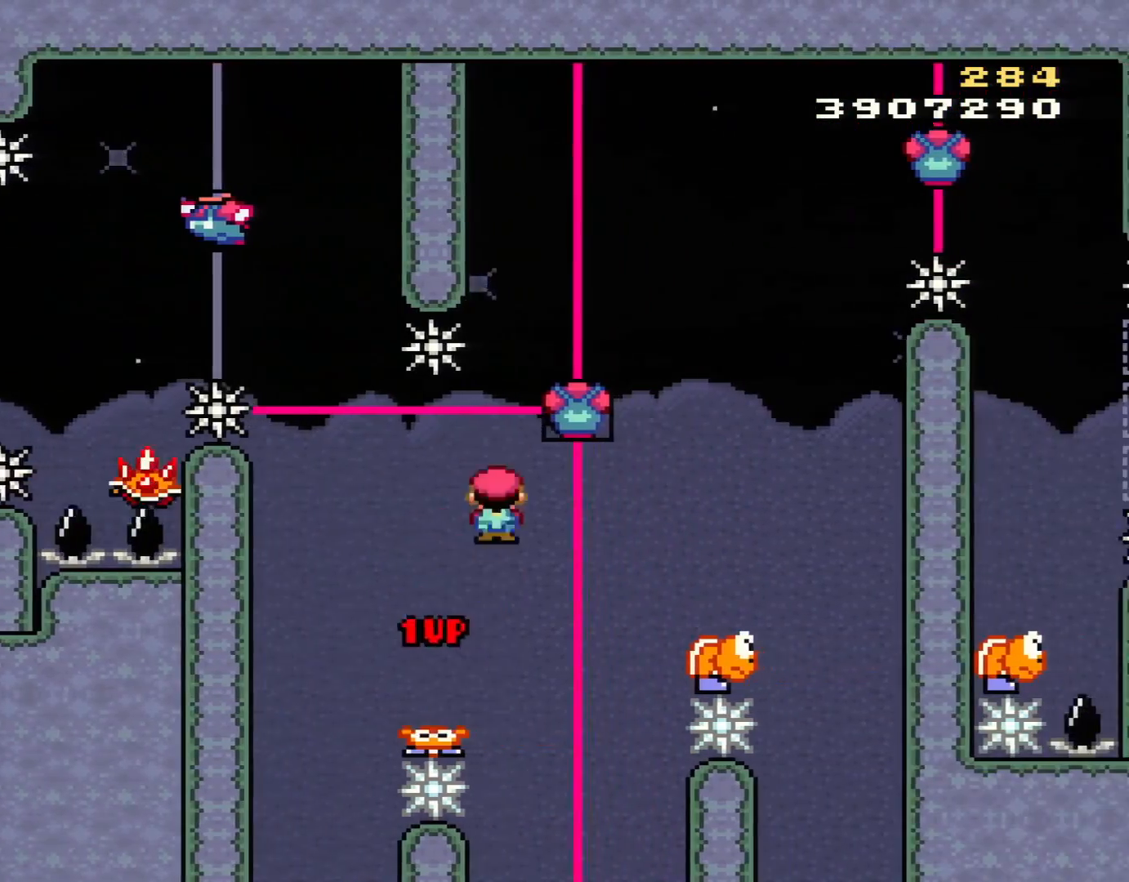
{"buttons": ["A", "X", "DPAD_RIGHT"]}
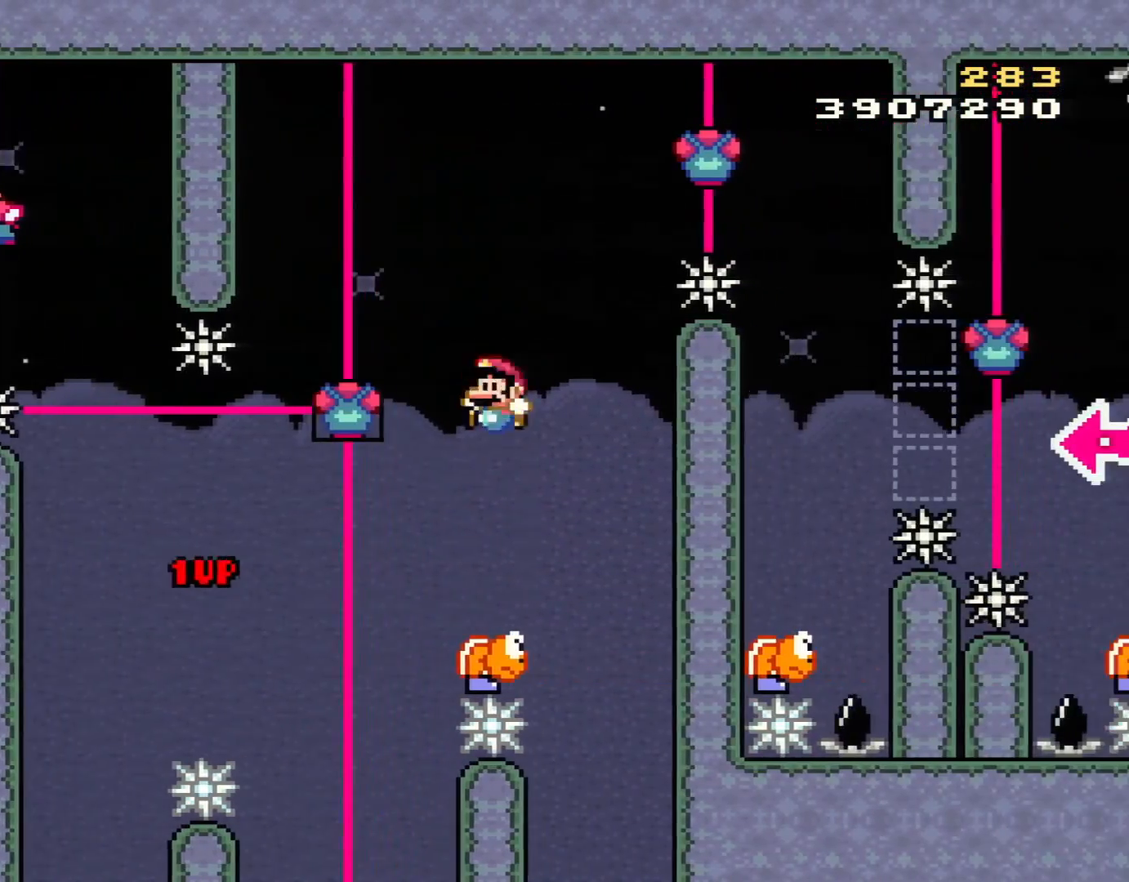
{"buttons": ["B", "Y"], "events": [[83, "A", "up"], [83, "B", "down"], [83, "DPAD_LEFT", "down"], [83, "DPAD_RIGHT", "up"], [83, "X", "up"], [83, "Y", "down"], [484, "DPAD_LEFT", "up"]]}
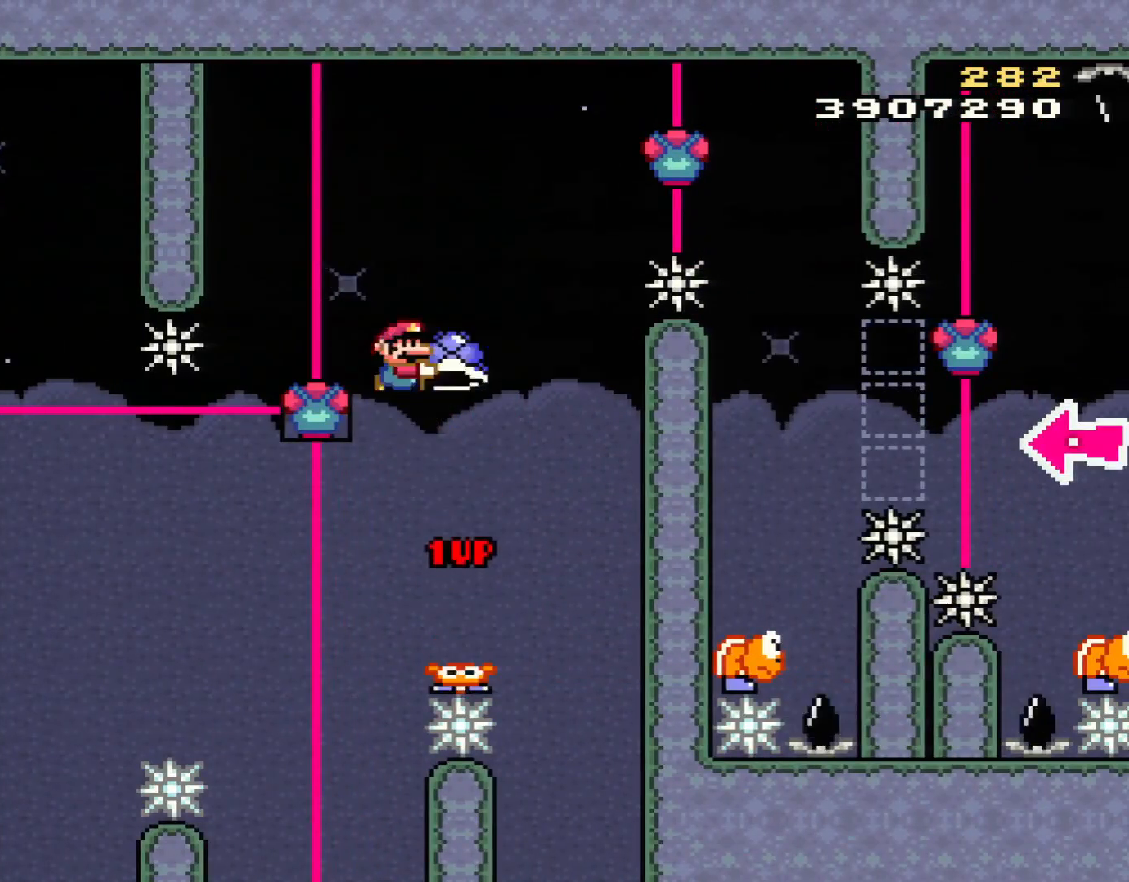
{"buttons": ["B", "Y"], "events": [[17, "DPAD_RIGHT", "down"], [17, "L1", "down"], [150, "DPAD_RIGHT", "up"], [150, "L1", "up"], [301, "Y", "up"], [484, "Y", "down"]]}
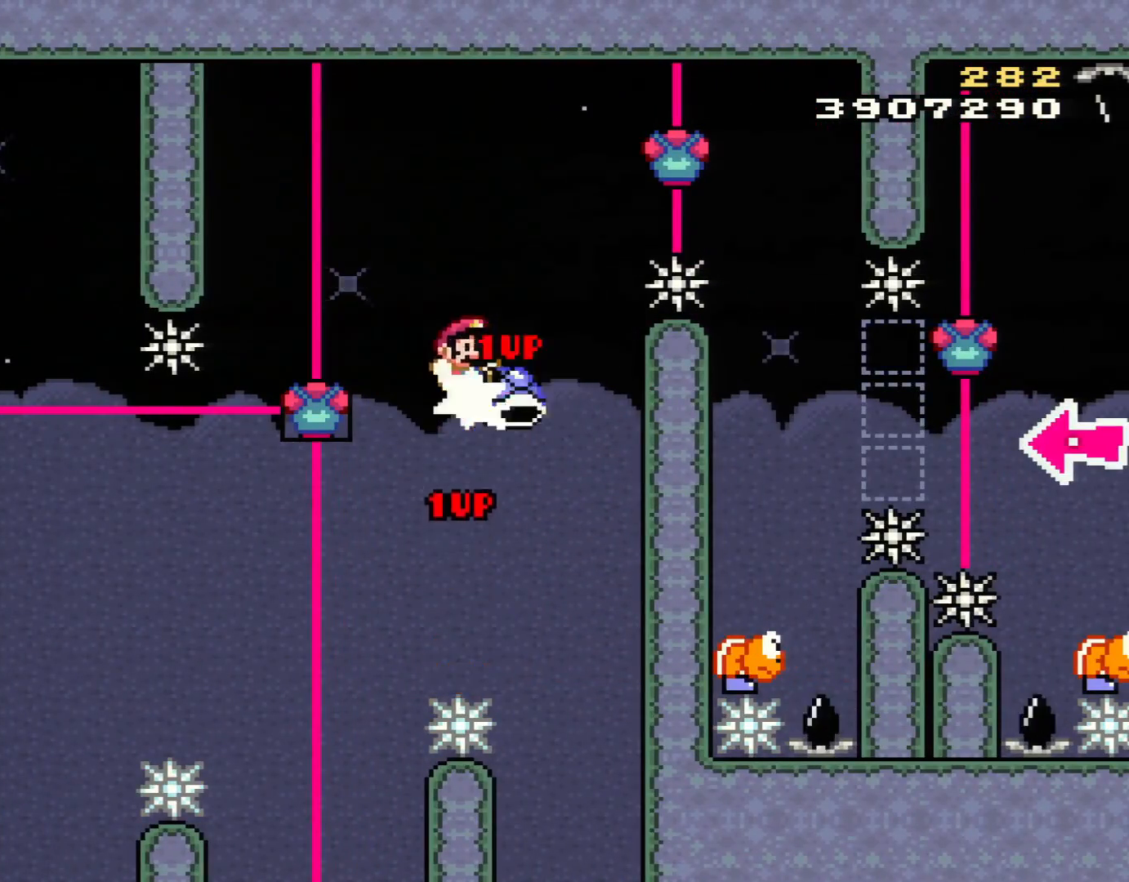
{"buttons": ["A", "X", "DPAD_RIGHT"], "events": [[16, "DPAD_RIGHT", "down"], [333, "A", "down"], [333, "X", "down"], [333, "Y", "up"], [367, "B", "up"]]}
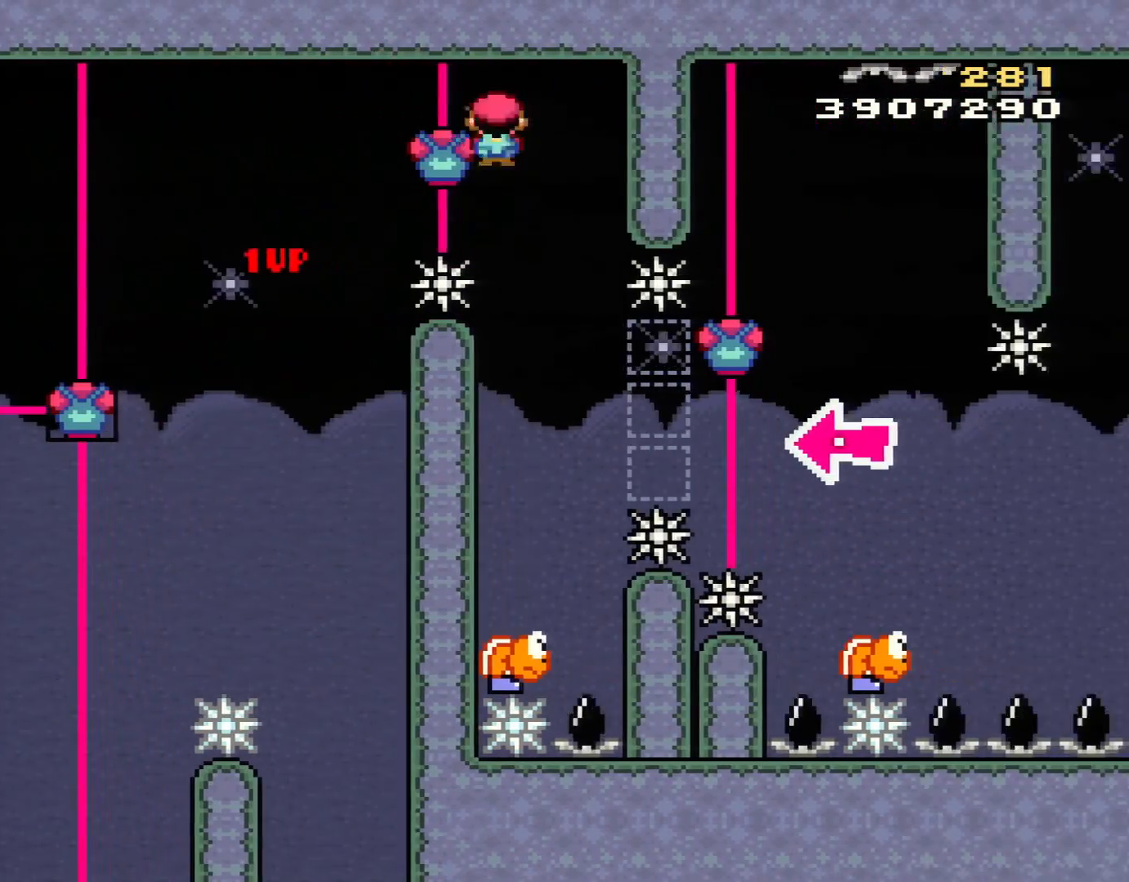
{"buttons": ["B", "Y", "DPAD_RIGHT"], "events": [[117, "DPAD_RIGHT", "up"], [150, "B", "down"], [150, "DPAD_LEFT", "down"], [200, "Y", "down"], [234, "A", "up"], [234, "X", "up"], [334, "DPAD_LEFT", "up"], [484, "DPAD_RIGHT", "down"]]}
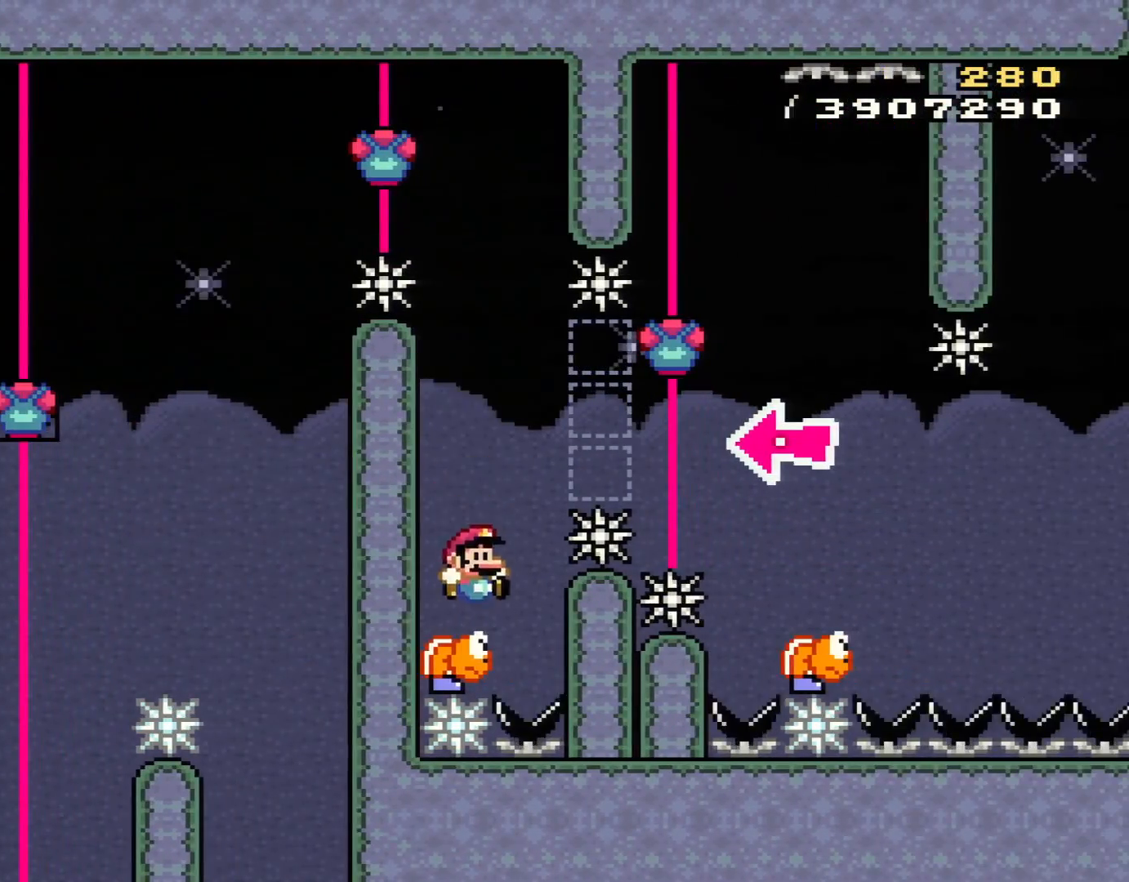
{"buttons": ["A", "X", "DPAD_RIGHT"], "events": [[233, "B", "up"], [267, "X", "down"], [267, "Y", "up"], [367, "A", "down"]]}